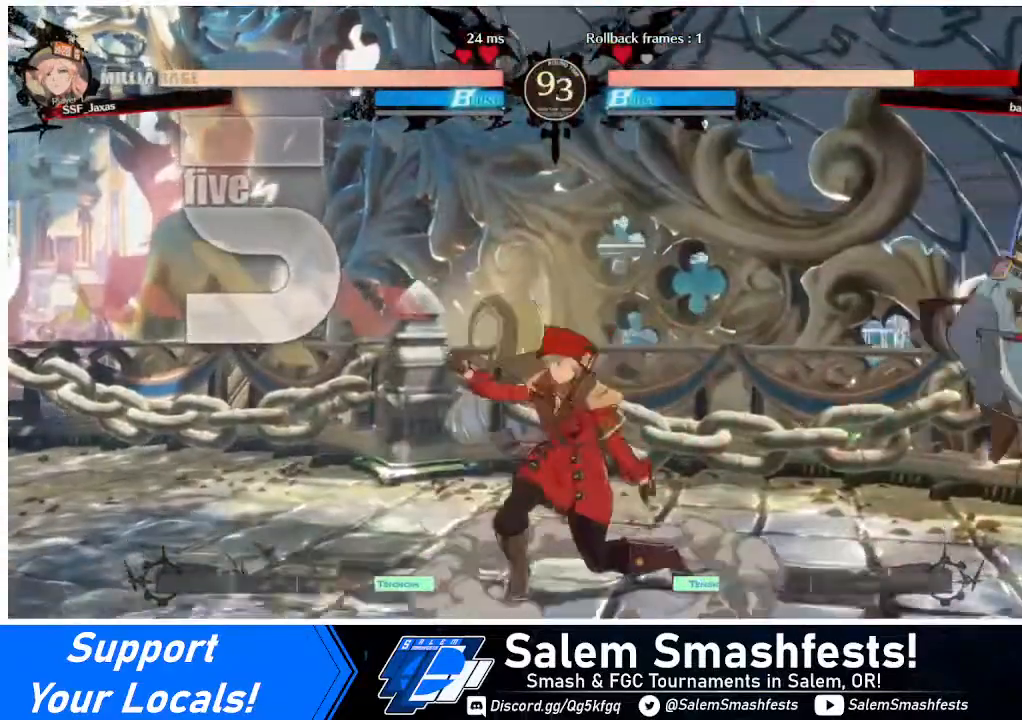
Gameplay with a controller (arcade stick); each line is a JSON object with the inputs held at the frame after it. "events" lists button and stick changes between this image and that frame as [ms after this image, input, new state], when the widget could be followed in between. Not read: L3 R3 other_buttons.
{"buttons": ["DPAD_LEFT"], "events": [[40, "DPAD_DOWN", "up"], [360, "DPAD_RIGHT", "up"], [440, "DPAD_LEFT", "down"]]}
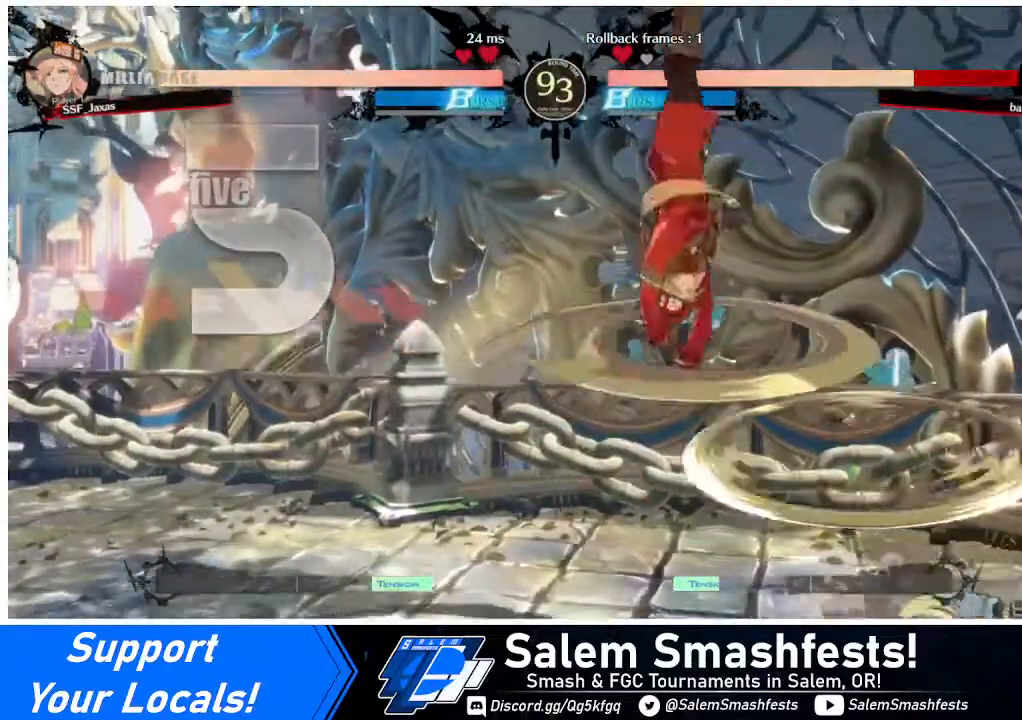
{"buttons": ["SQUARE", "DPAD_LEFT"], "events": [[480, "SQUARE", "down"]]}
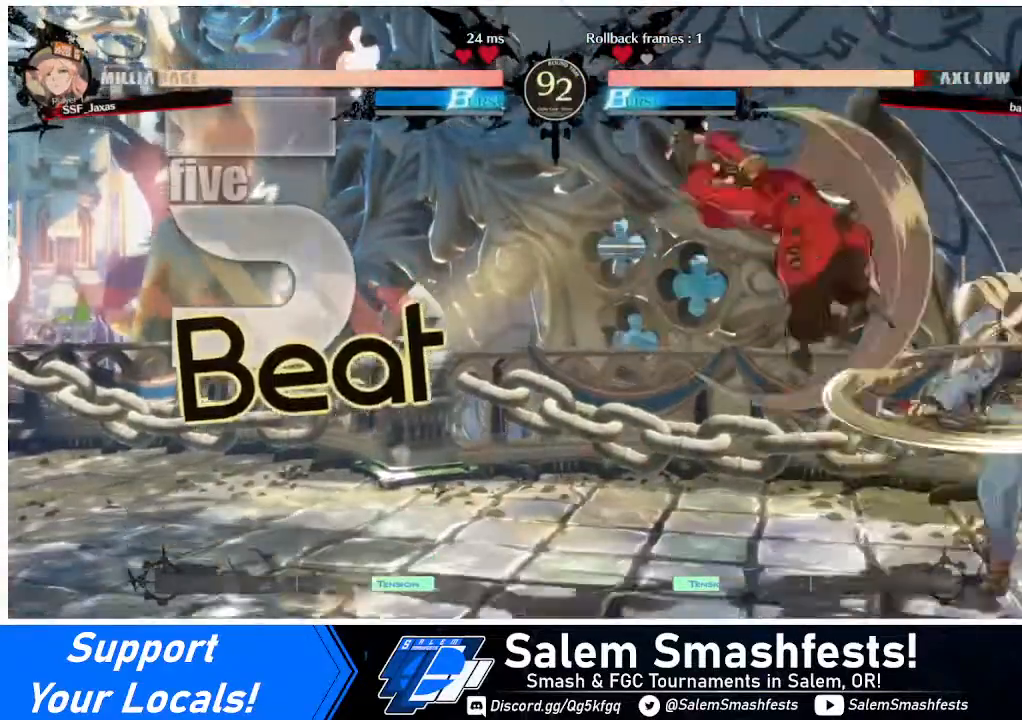
{"buttons": ["DPAD_RIGHT"], "events": [[160, "SQUARE", "up"], [280, "DPAD_LEFT", "up"], [280, "DPAD_RIGHT", "down"], [400, "DPAD_RIGHT", "up"], [440, "DPAD_RIGHT", "down"]]}
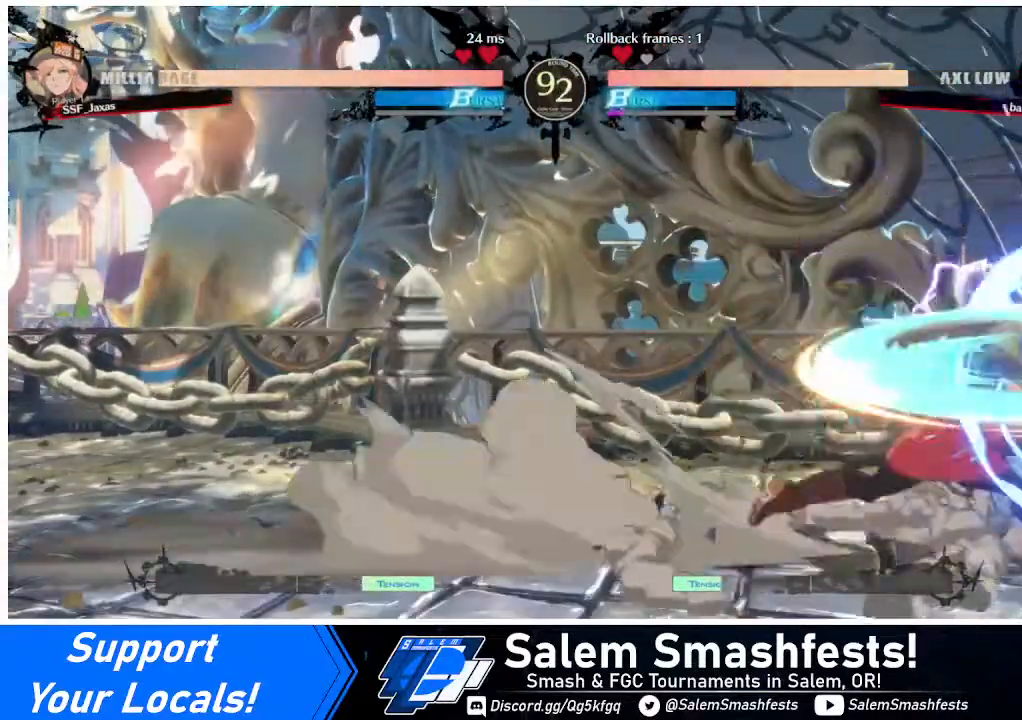
{"buttons": [], "events": [[80, "DPAD_RIGHT", "up"], [120, "TRIANGLE", "down"], [200, "TRIANGLE", "up"]]}
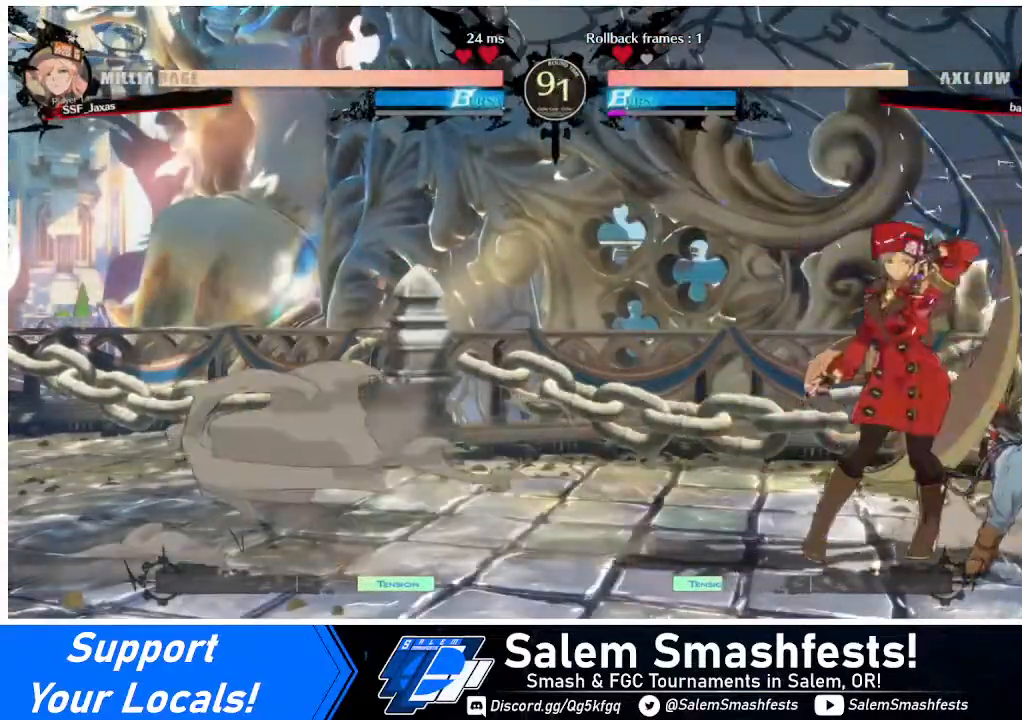
{"buttons": [], "events": [[280, "DPAD_DOWN", "down"], [360, "TRIANGLE", "down"], [520, "DPAD_DOWN", "up"], [520, "TRIANGLE", "up"]]}
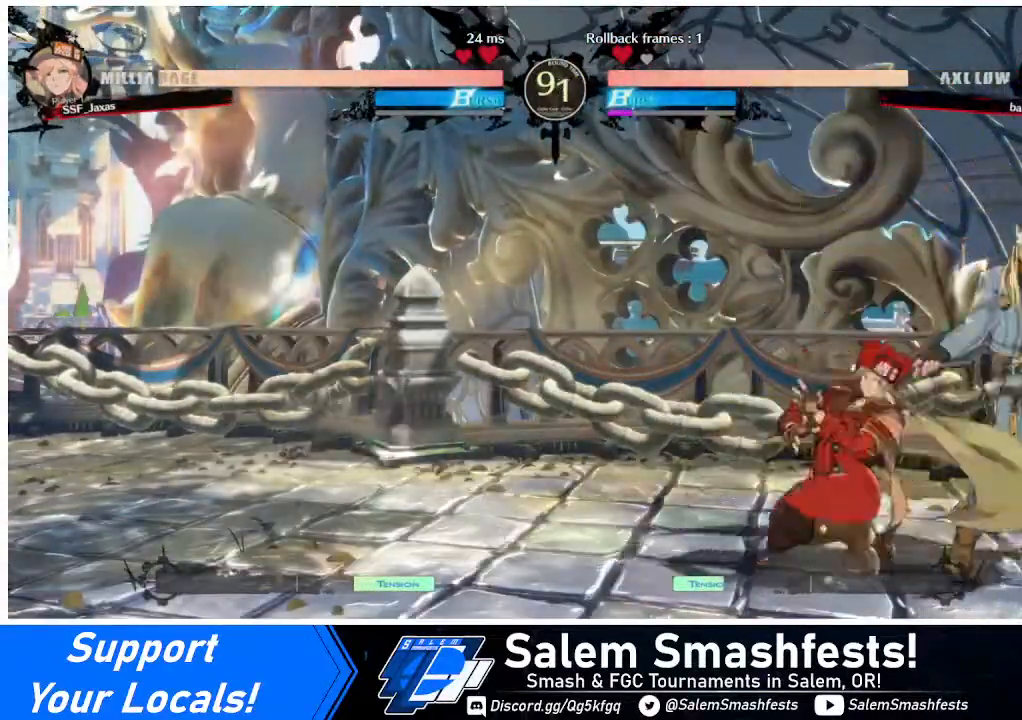
{"buttons": [], "events": [[280, "R1", "down"], [400, "R1", "up"]]}
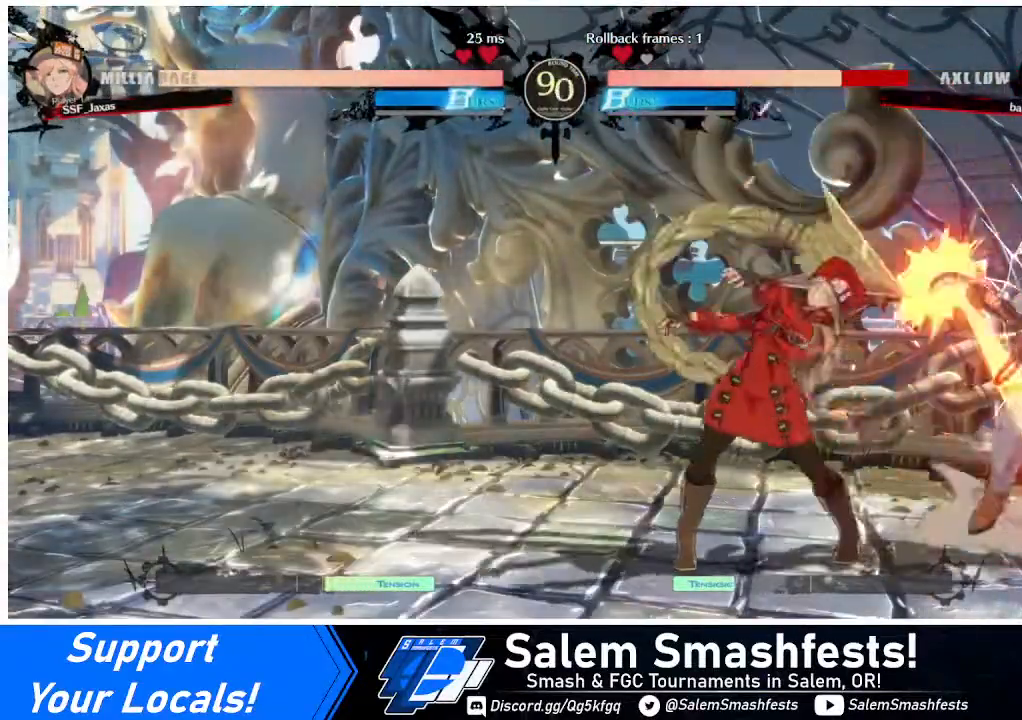
{"buttons": [], "events": [[120, "DPAD_DOWN", "down"], [120, "DPAD_RIGHT", "down"], [200, "DPAD_DOWN", "up"], [240, "DPAD_RIGHT", "up"], [320, "DPAD_DOWN", "down"], [320, "DPAD_RIGHT", "down"], [360, "DPAD_RIGHT", "up"], [400, "DPAD_RIGHT", "down"], [440, "DPAD_DOWN", "up"], [520, "DPAD_RIGHT", "up"]]}
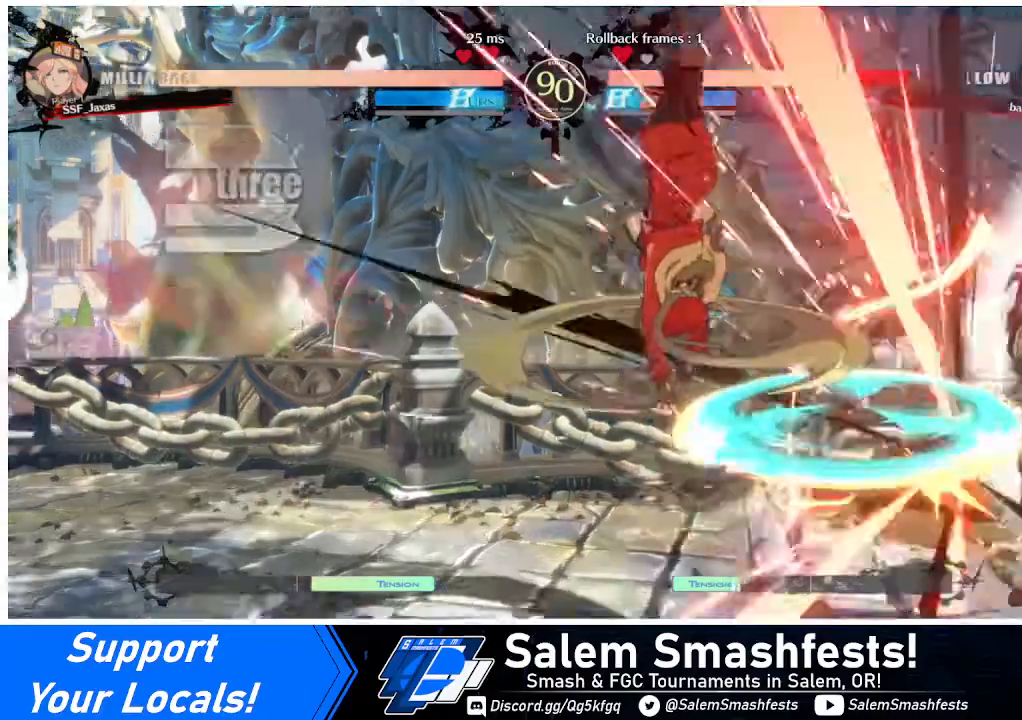
{"buttons": [], "events": []}
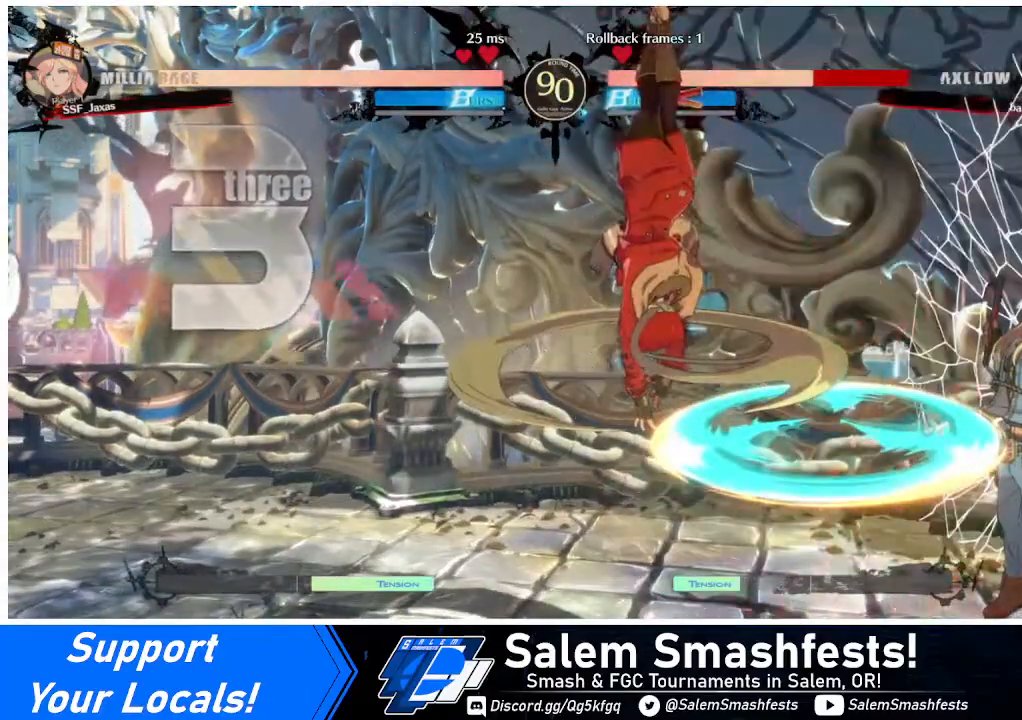
{"buttons": [], "events": []}
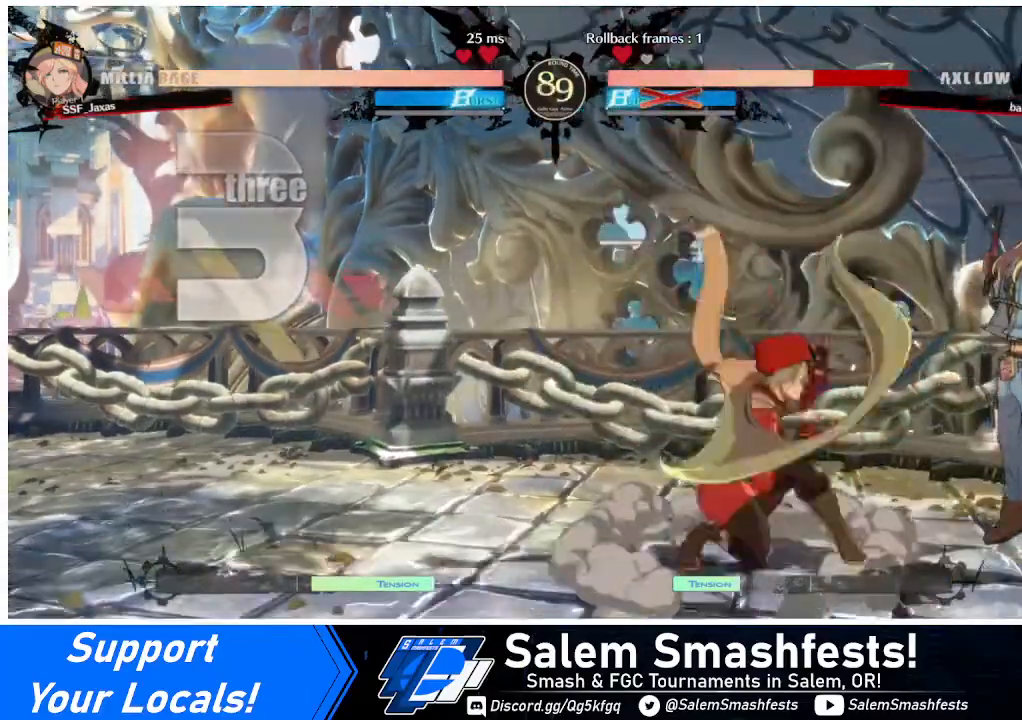
{"buttons": [], "events": [[40, "SQUARE", "down"], [160, "SQUARE", "up"]]}
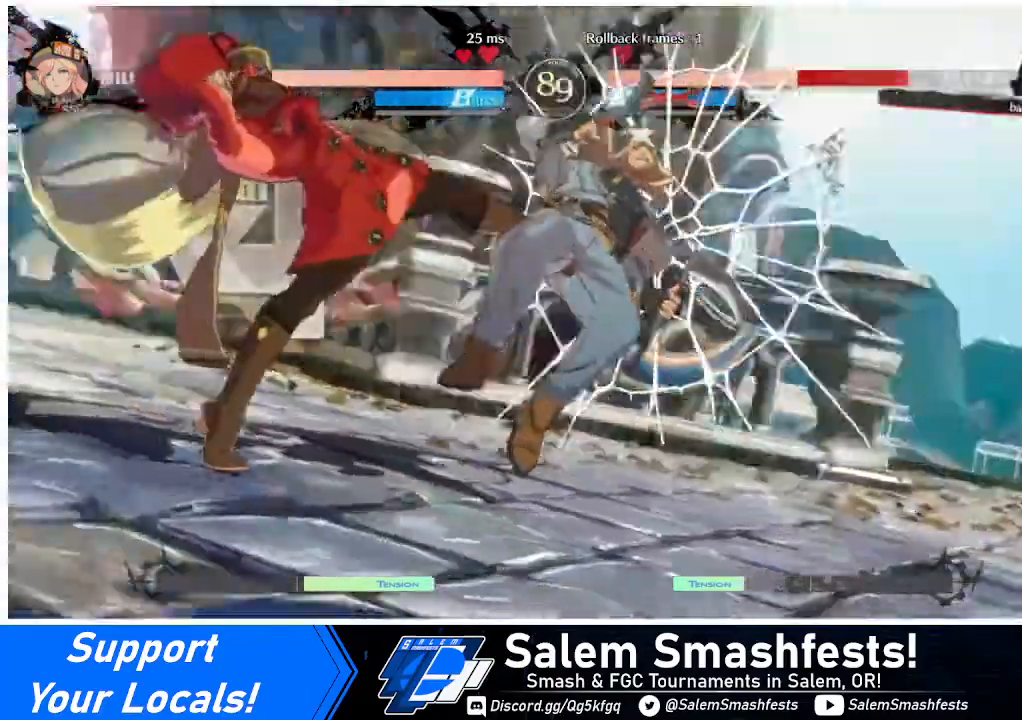
{"buttons": [], "events": []}
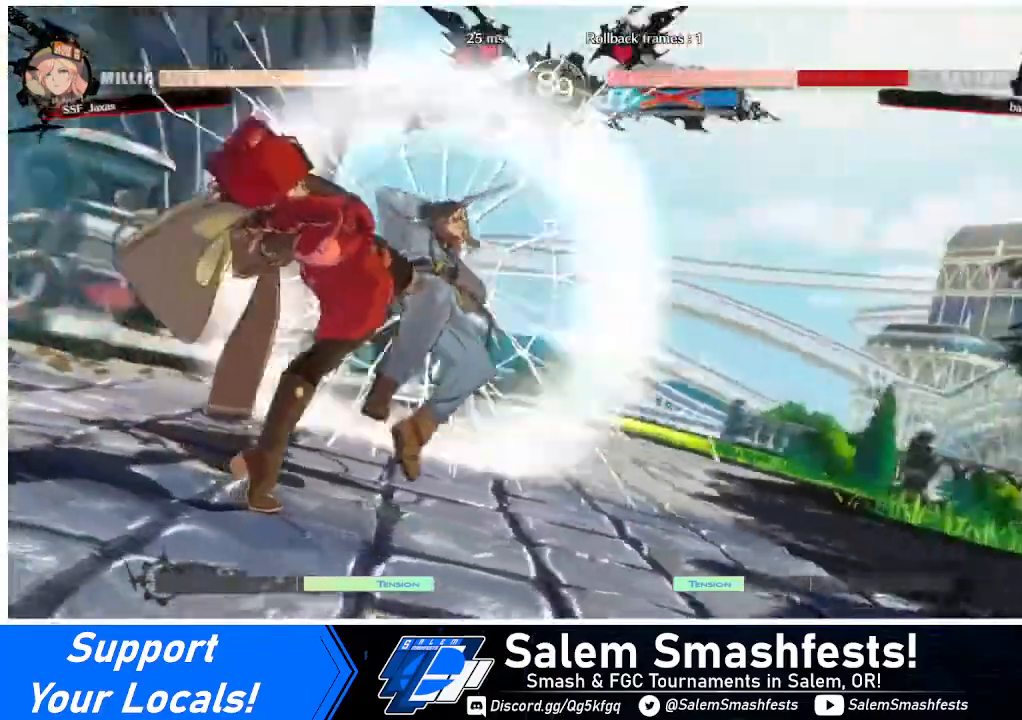
{"buttons": ["DPAD_DOWN"], "events": [[400, "DPAD_LEFT", "down"], [480, "DPAD_DOWN", "down"], [480, "DPAD_LEFT", "up"]]}
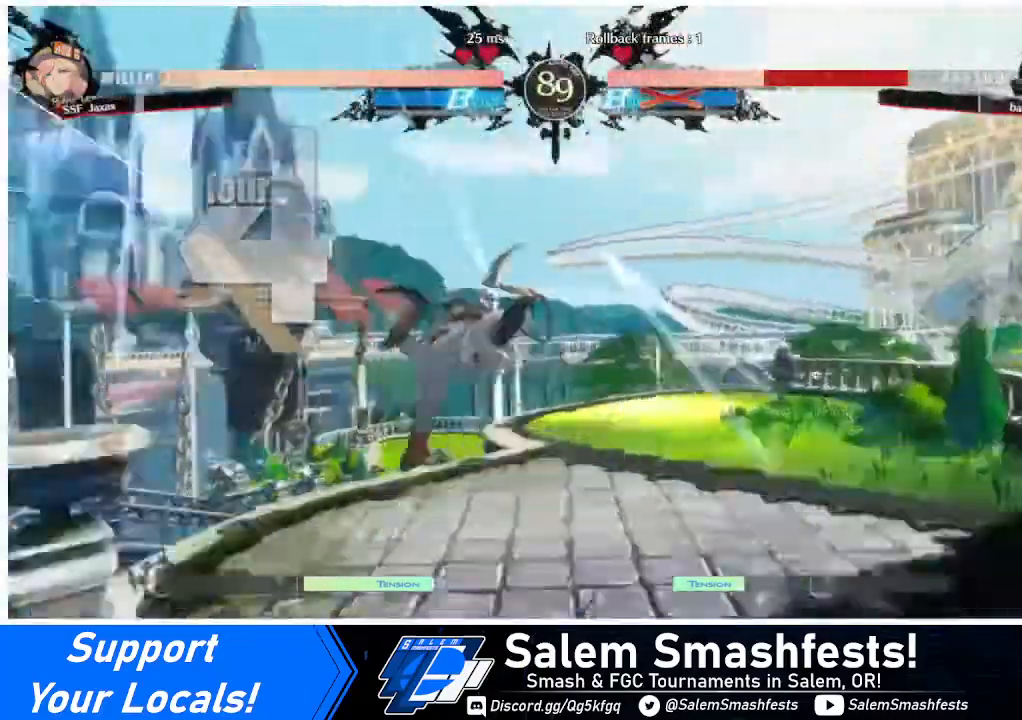
{"buttons": [], "events": [[80, "DPAD_DOWN", "up"], [80, "DPAD_RIGHT", "down"], [280, "DPAD_RIGHT", "up"], [320, "DPAD_LEFT", "down"], [480, "DPAD_LEFT", "up"]]}
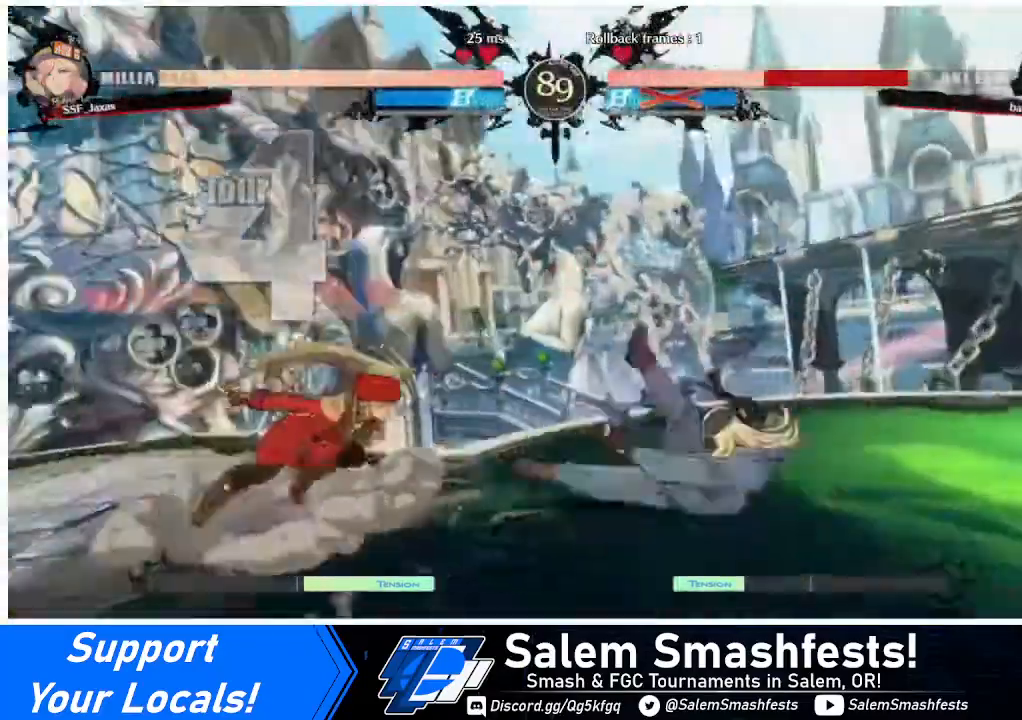
{"buttons": [], "events": [[120, "DPAD_RIGHT", "down"], [200, "DPAD_LEFT", "down"], [200, "DPAD_RIGHT", "up"], [400, "DPAD_LEFT", "up"]]}
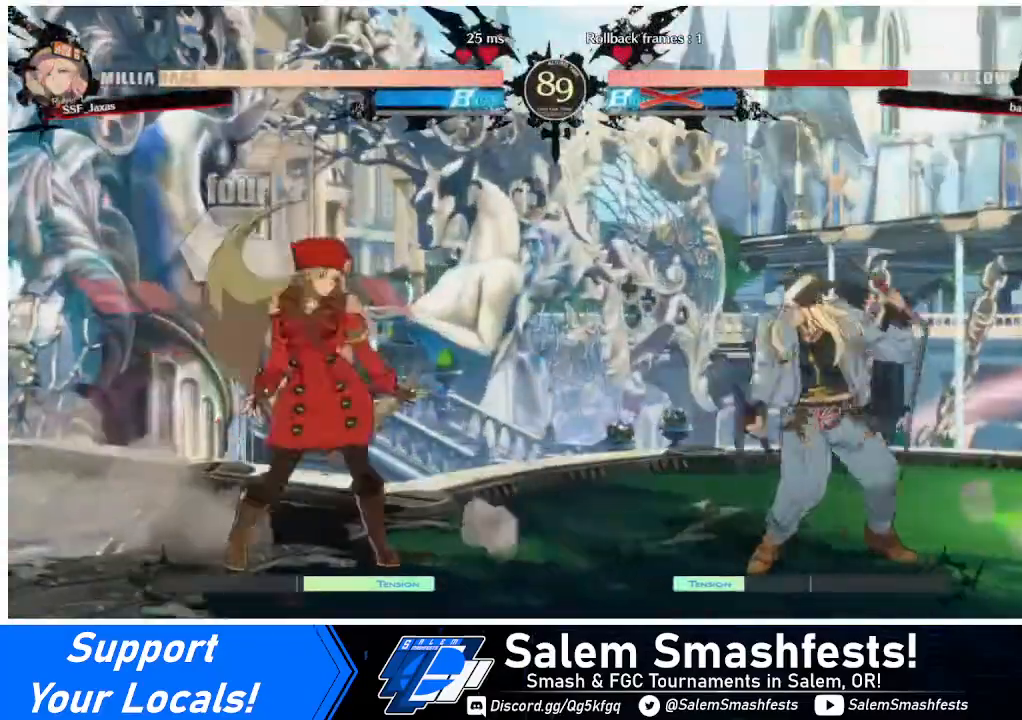
{"buttons": ["DPAD_LEFT"], "events": [[80, "DPAD_RIGHT", "down"], [200, "DPAD_RIGHT", "up"], [240, "DPAD_RIGHT", "down"], [360, "DPAD_RIGHT", "up"], [360, "DPAD_UP", "down"], [400, "DPAD_LEFT", "down"], [480, "DPAD_UP", "up"]]}
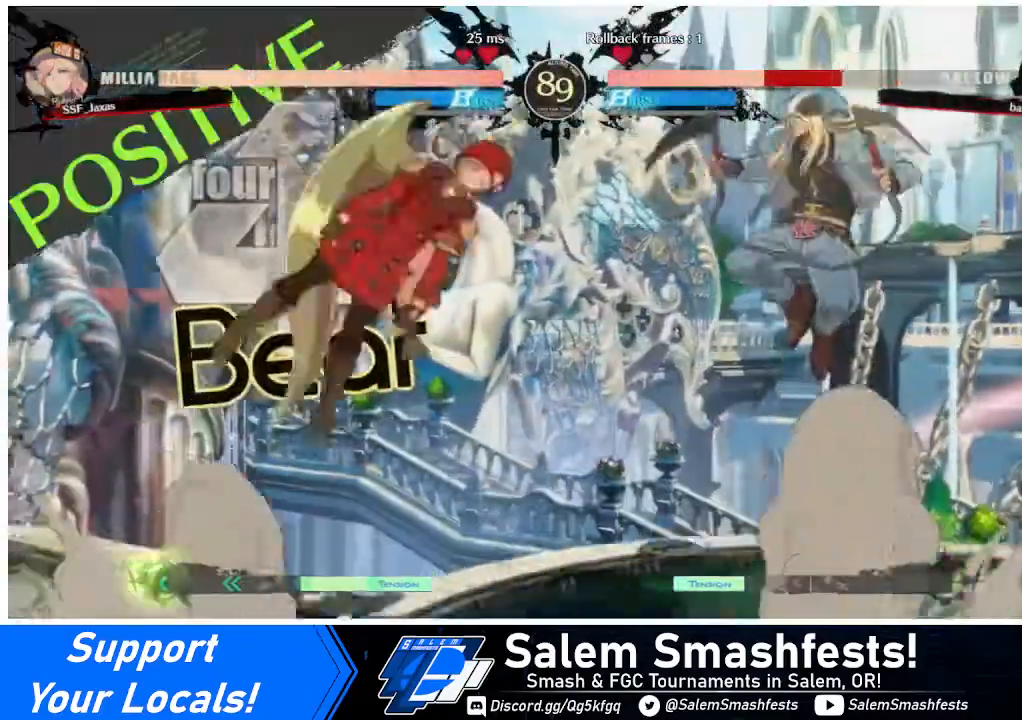
{"buttons": ["DPAD_LEFT"], "events": [[320, "TRIANGLE", "down"], [480, "TRIANGLE", "up"]]}
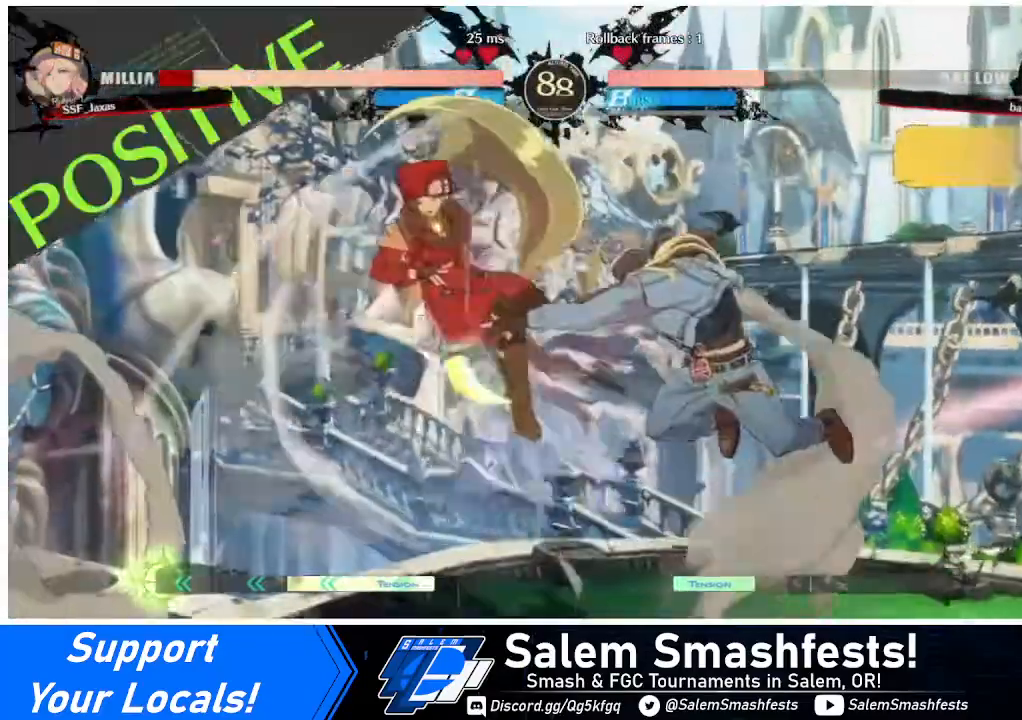
{"buttons": ["DPAD_LEFT"], "events": []}
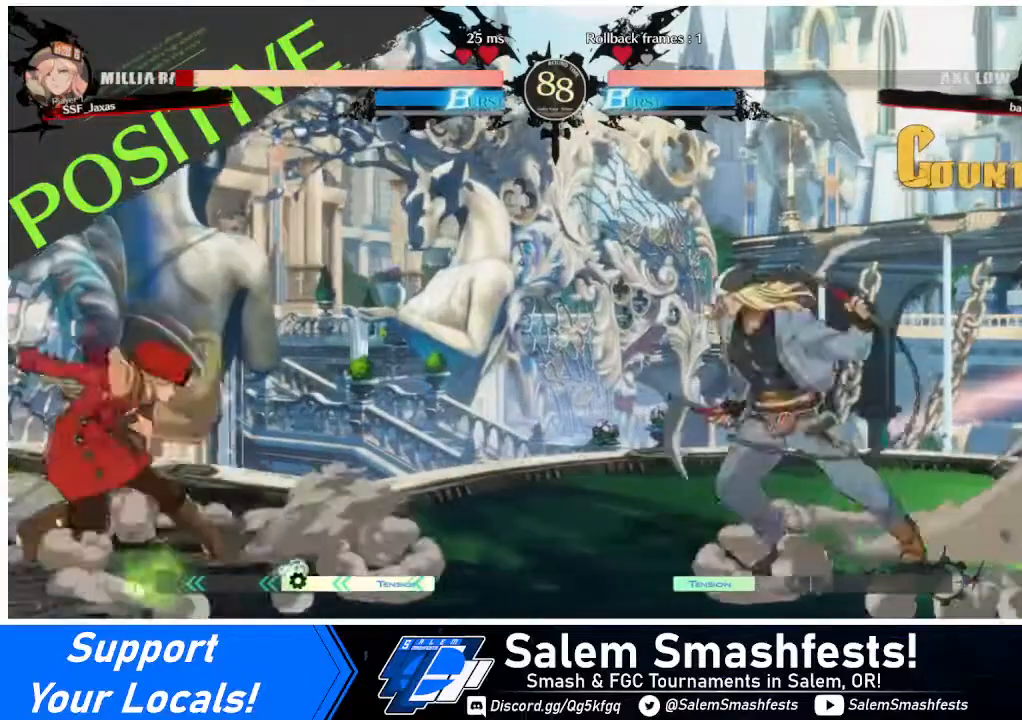
{"buttons": ["DPAD_DOWN", "DPAD_LEFT"], "events": [[280, "DPAD_DOWN", "down"]]}
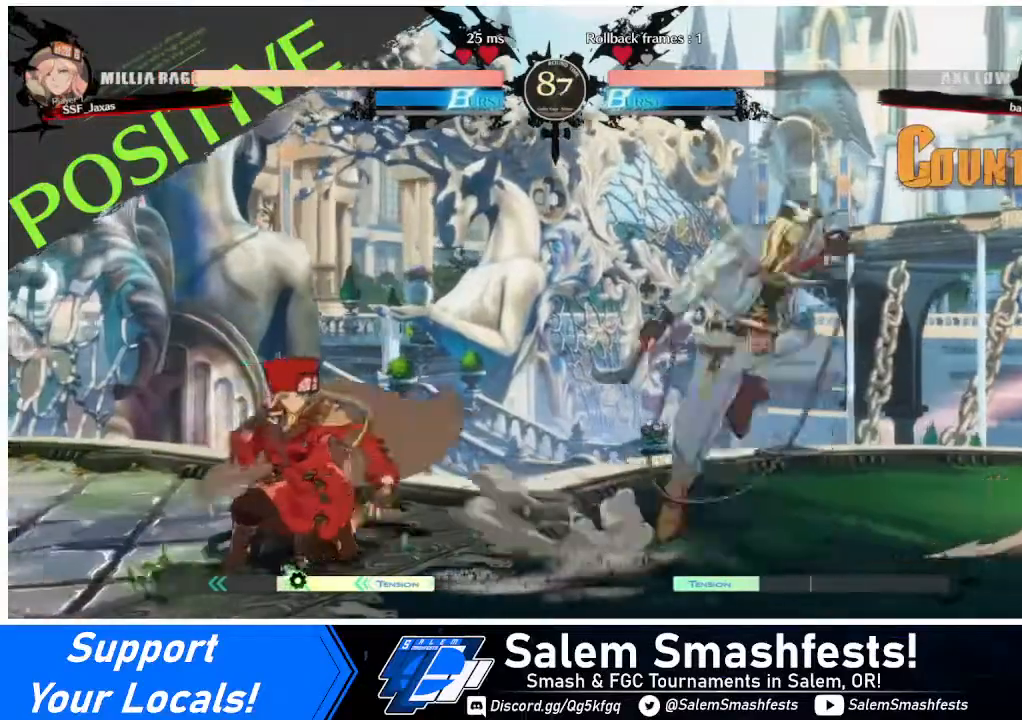
{"buttons": ["DPAD_LEFT"], "events": [[320, "DPAD_DOWN", "up"]]}
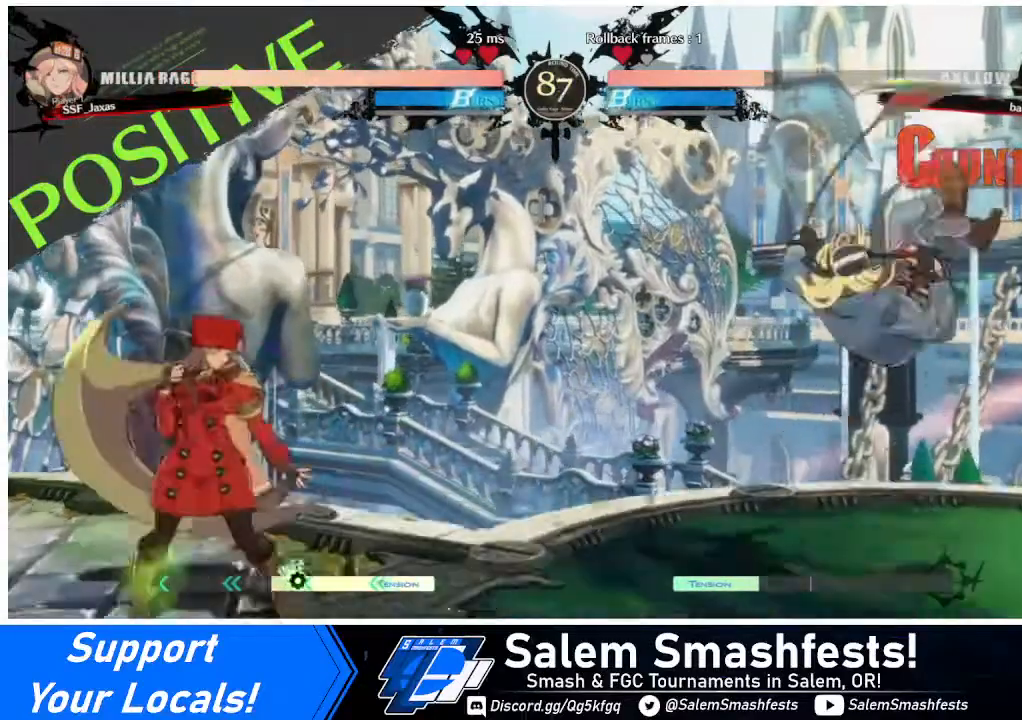
{"buttons": ["DPAD_LEFT"], "events": [[120, "DPAD_LEFT", "up"], [120, "DPAD_RIGHT", "down"], [240, "DPAD_RIGHT", "up"], [280, "DPAD_RIGHT", "down"], [320, "DPAD_DOWN", "down"], [360, "DPAD_LEFT", "down"], [360, "DPAD_RIGHT", "up"], [400, "DPAD_DOWN", "up"]]}
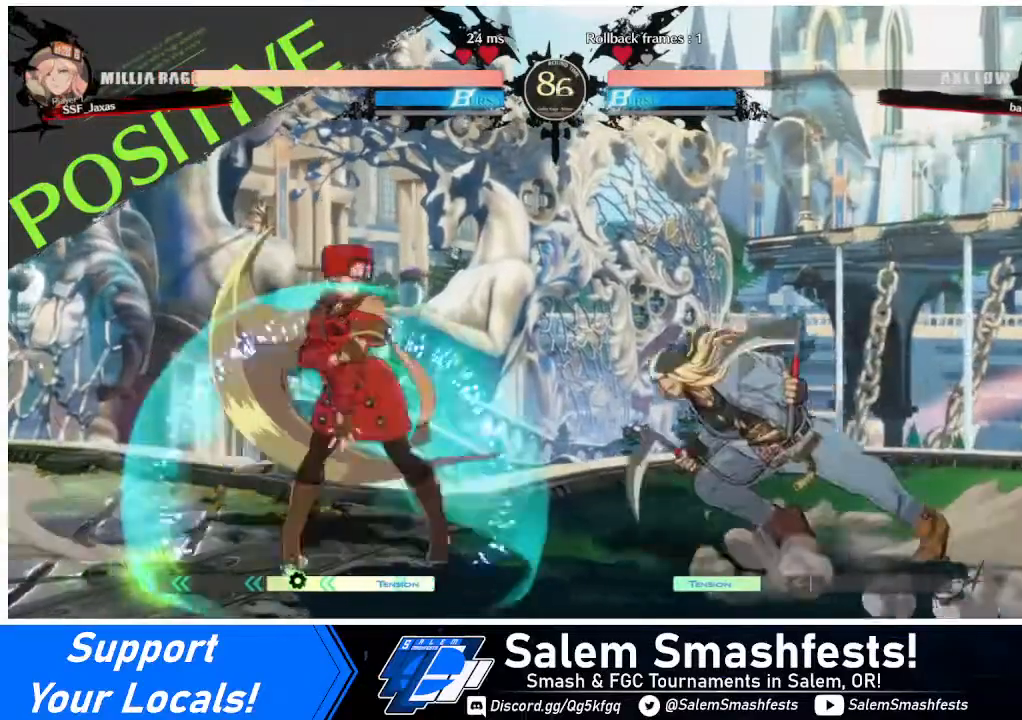
{"buttons": ["DPAD_LEFT"], "events": []}
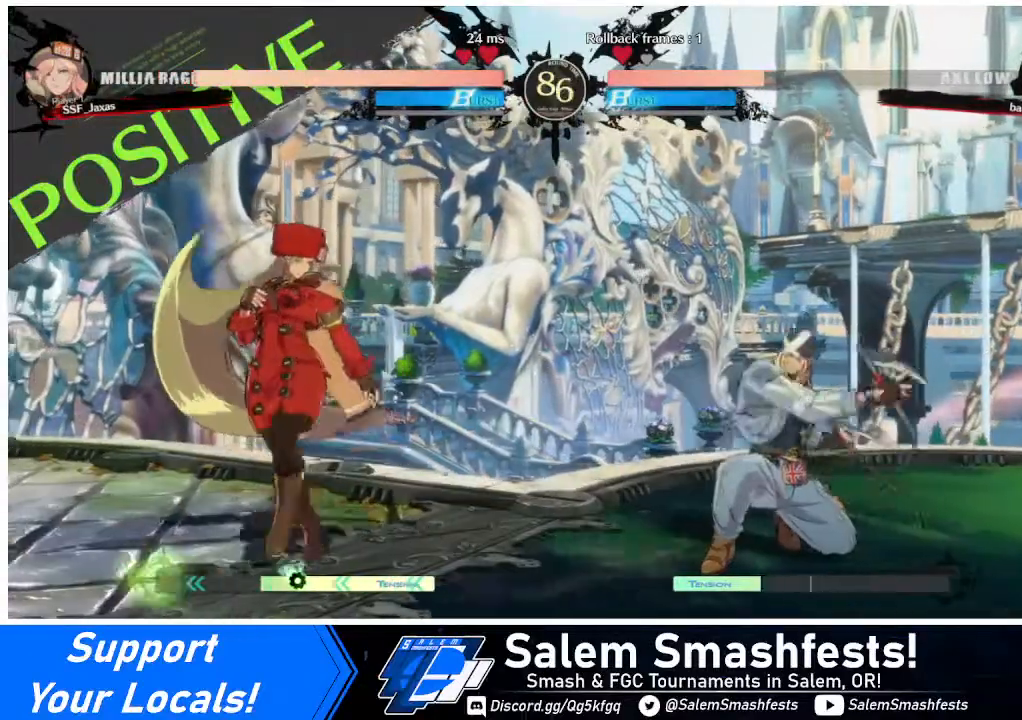
{"buttons": ["DPAD_LEFT"], "events": [[160, "DPAD_LEFT", "up"], [280, "L1", "down"], [320, "DPAD_LEFT", "down"], [320, "L1", "up"]]}
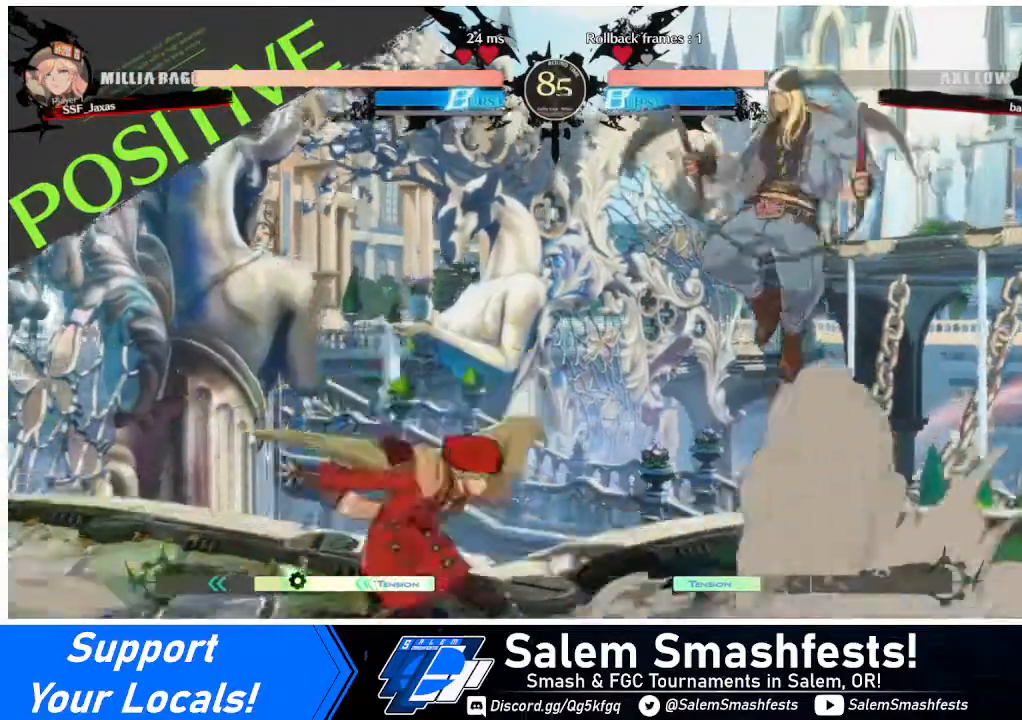
{"buttons": ["DPAD_LEFT"], "events": [[40, "DPAD_DOWN", "down"], [200, "DPAD_DOWN", "up"]]}
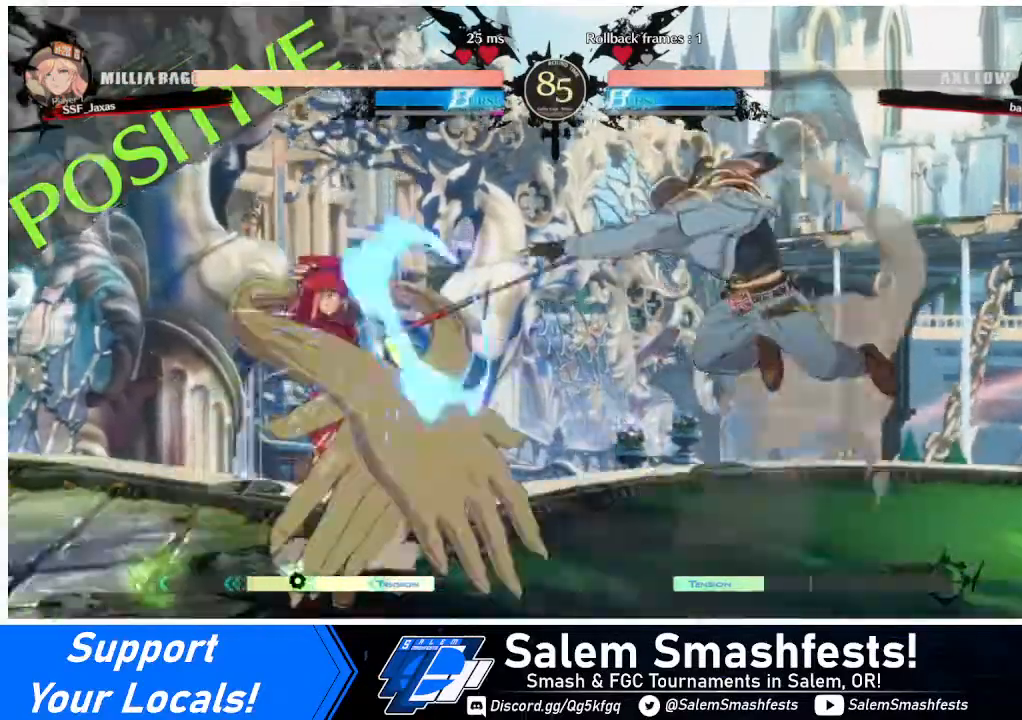
{"buttons": ["DPAD_DOWN", "DPAD_LEFT"], "events": [[40, "DPAD_LEFT", "up"], [40, "DPAD_RIGHT", "down"], [320, "DPAD_RIGHT", "up"], [360, "DPAD_DOWN", "down"], [360, "DPAD_LEFT", "down"]]}
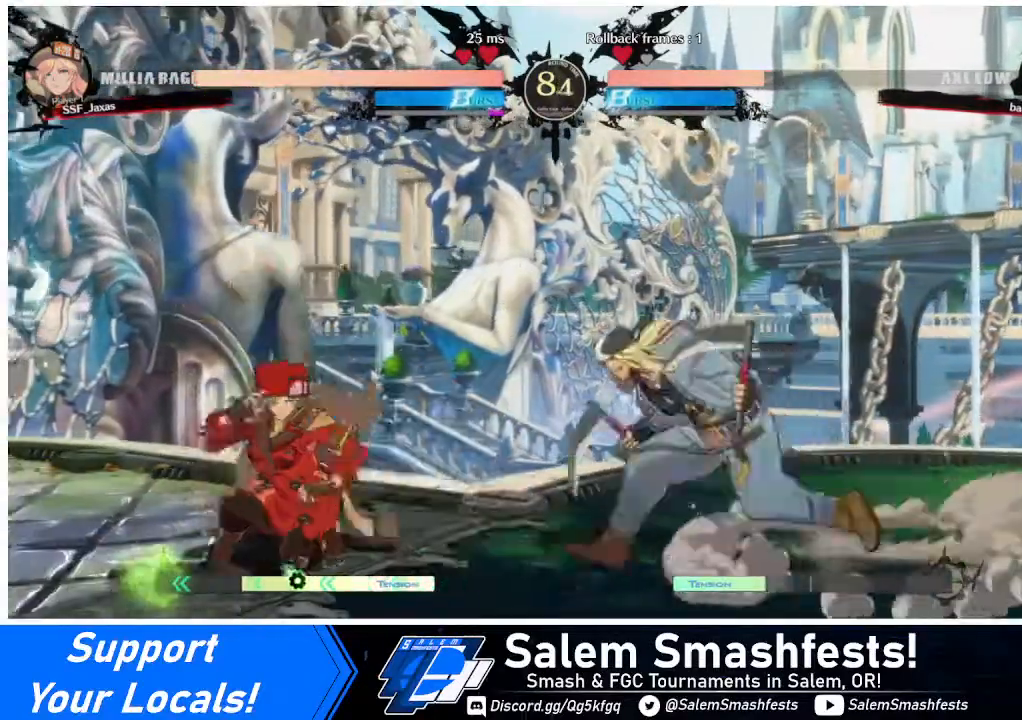
{"buttons": [], "events": [[280, "DPAD_DOWN", "up"], [280, "DPAD_LEFT", "up"], [280, "DPAD_UP", "down"], [320, "DPAD_RIGHT", "down"], [400, "DPAD_UP", "up"], [480, "DPAD_RIGHT", "up"]]}
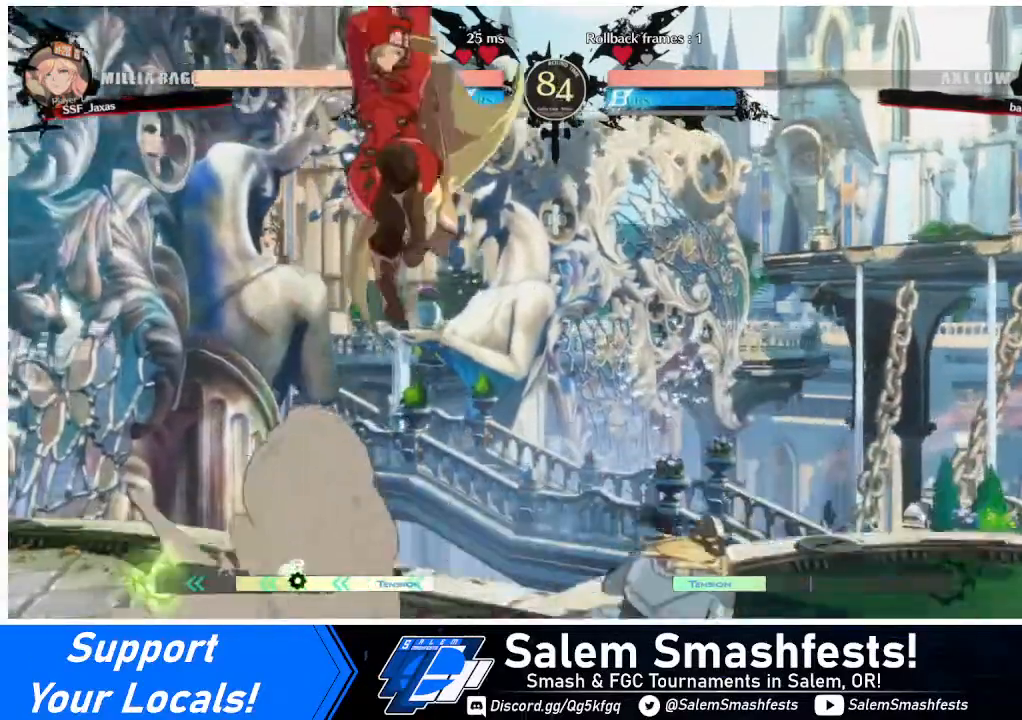
{"buttons": [], "events": [[320, "TRIANGLE", "down"], [480, "TRIANGLE", "up"]]}
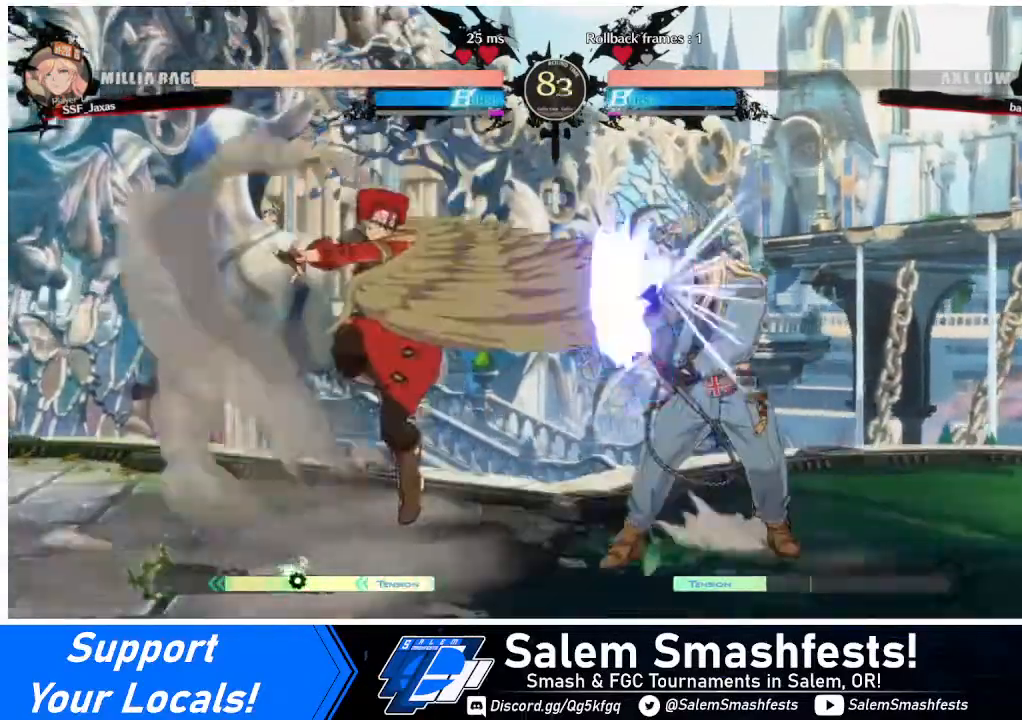
{"buttons": ["TRIANGLE"], "events": [[160, "DPAD_RIGHT", "down"], [240, "DPAD_RIGHT", "up"], [280, "DPAD_RIGHT", "down"], [440, "TRIANGLE", "down"], [480, "DPAD_RIGHT", "up"]]}
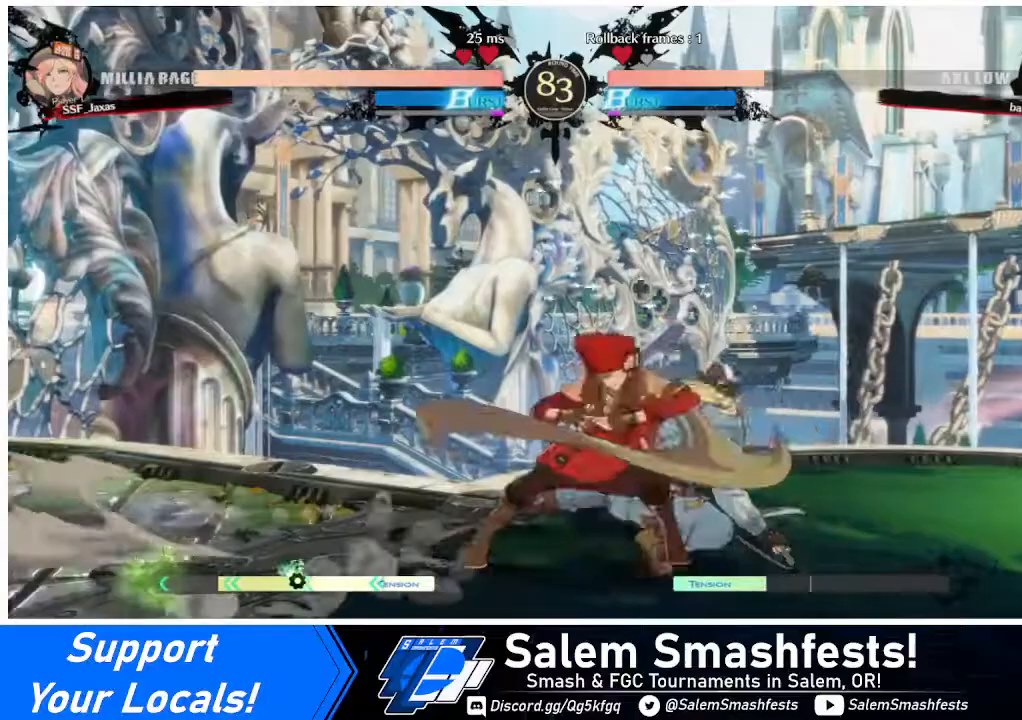
{"buttons": [], "events": [[80, "TRIANGLE", "up"]]}
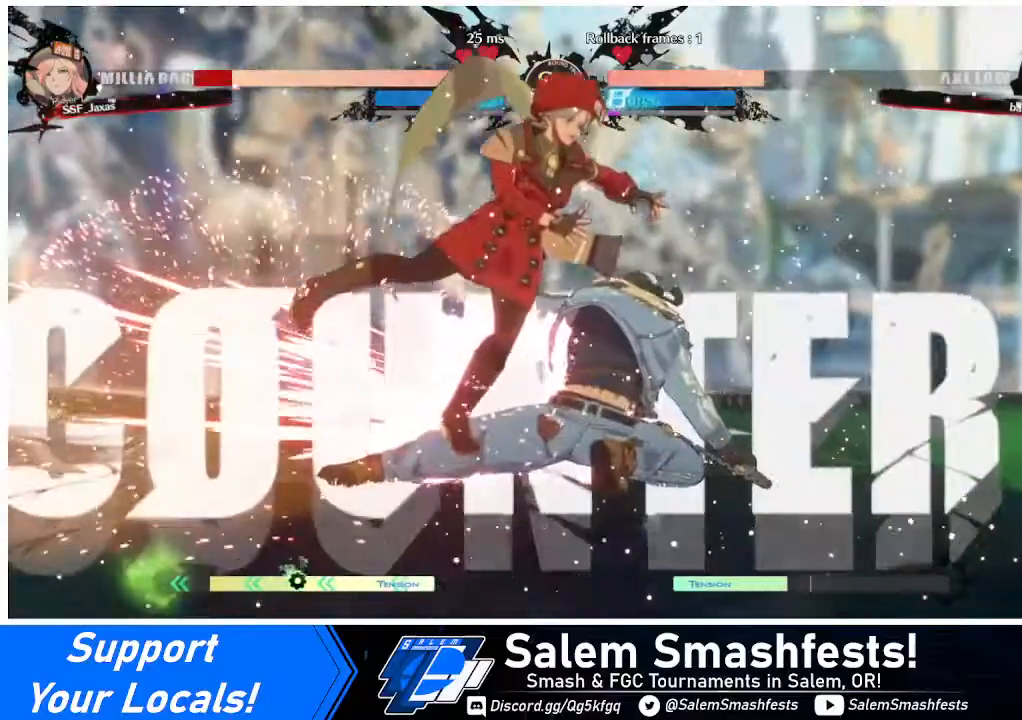
{"buttons": ["SQUARE", "DPAD_LEFT"], "events": [[240, "DPAD_LEFT", "down"], [280, "DPAD_DOWN", "down"], [360, "SQUARE", "down"], [440, "DPAD_DOWN", "up"]]}
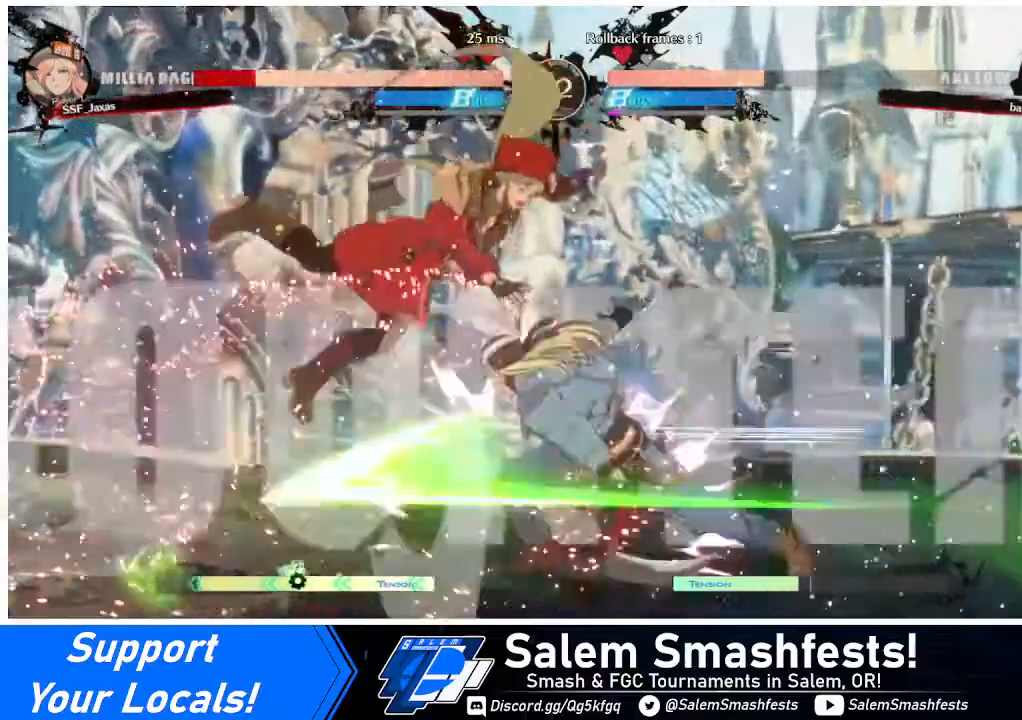
{"buttons": ["SQUARE", "DPAD_LEFT"], "events": []}